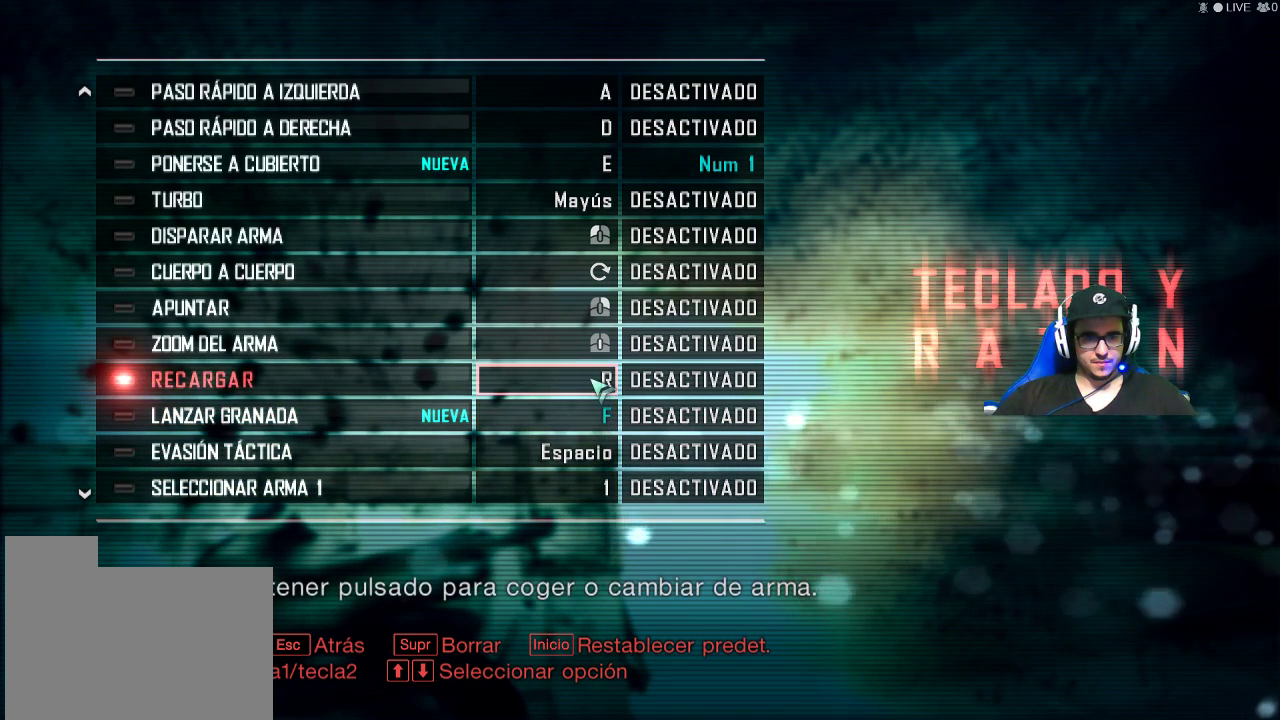
Gameplay with keyboard and mouse; each line is a JSON object with the keys and mouse buttons held at the frame after it. "events" lists presses ("down") and releases ("up") of "1", "2", "3", "4", "5", "a", "alt", "c", "caps_lock", "ctrl", "d", "e", "f", "g", "q", "r", "s", "shift", "space", "t", "tab", "v", "w", "x", "z", "mouse_left", "mouse_wheel" and "mouse_right" between this image and that frame as [ms after this image, input, new state], when the widget could be followed in between. "mouse_left", "mouse_wheel", "mouse_right" = the "left", "wheel", "right" buttons of the "mouse" list. No other keys are recorded. "wheel" means that the mouse wheel is clicked or scrolled. Not read: mouse_move.
{"keys": [], "mouse": [], "events": [[84, "mouse_wheel", "down"], [167, "mouse_wheel", "up"], [317, "mouse_wheel", "down"], [367, "mouse_wheel", "up"]]}
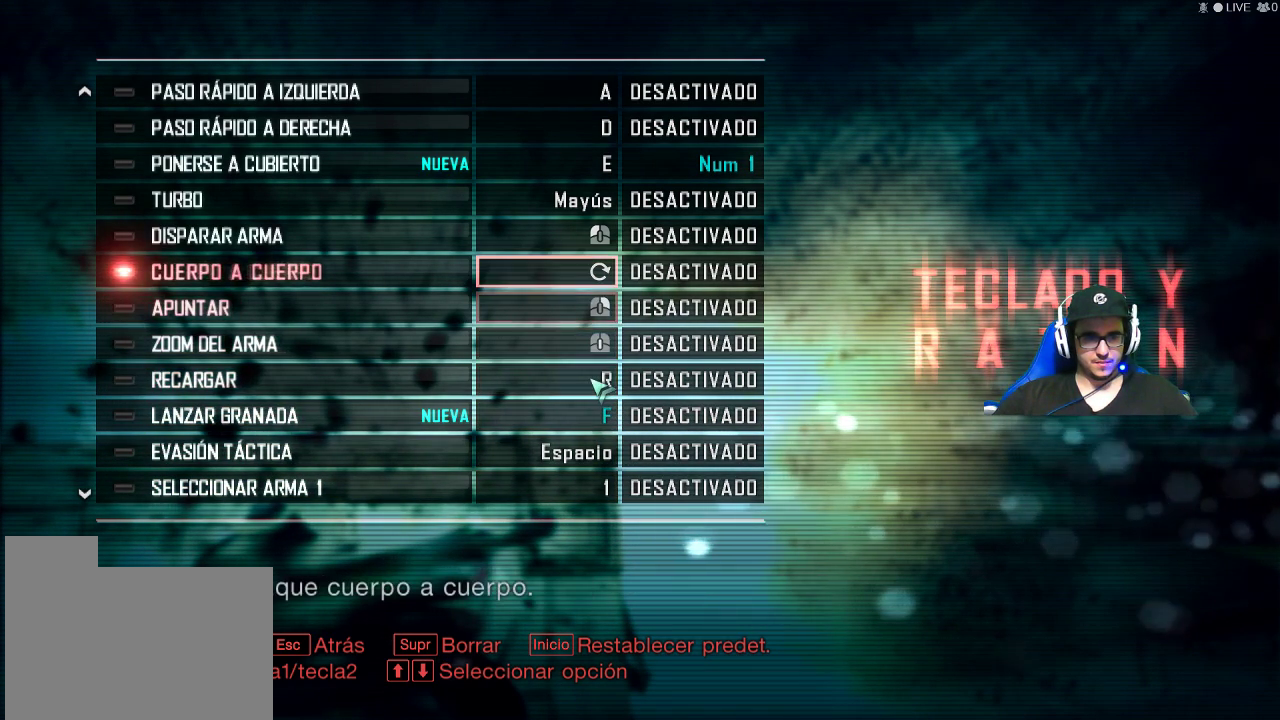
{"keys": [], "mouse": [], "events": [[200, "mouse_wheel", "down"], [267, "mouse_wheel", "up"], [334, "mouse_wheel", "down"], [384, "mouse_wheel", "up"]]}
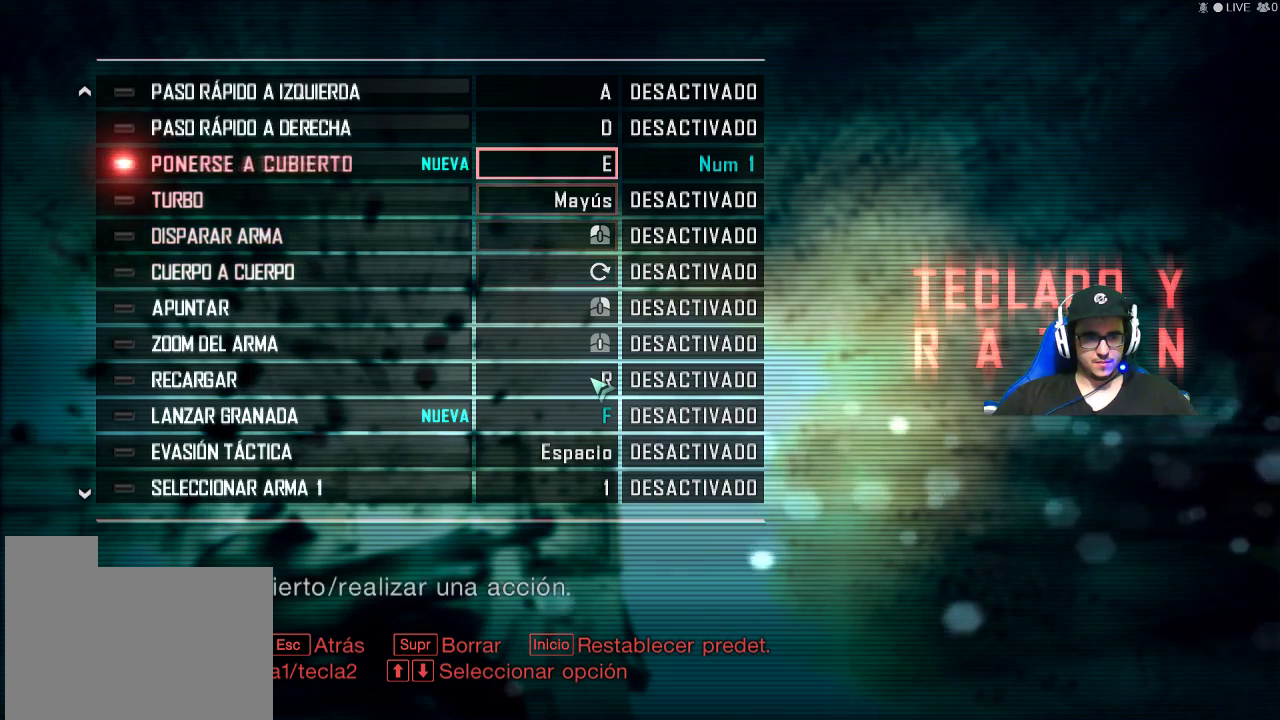
{"keys": [], "mouse": [], "events": [[217, "mouse_wheel", "down"], [350, "mouse_wheel", "up"]]}
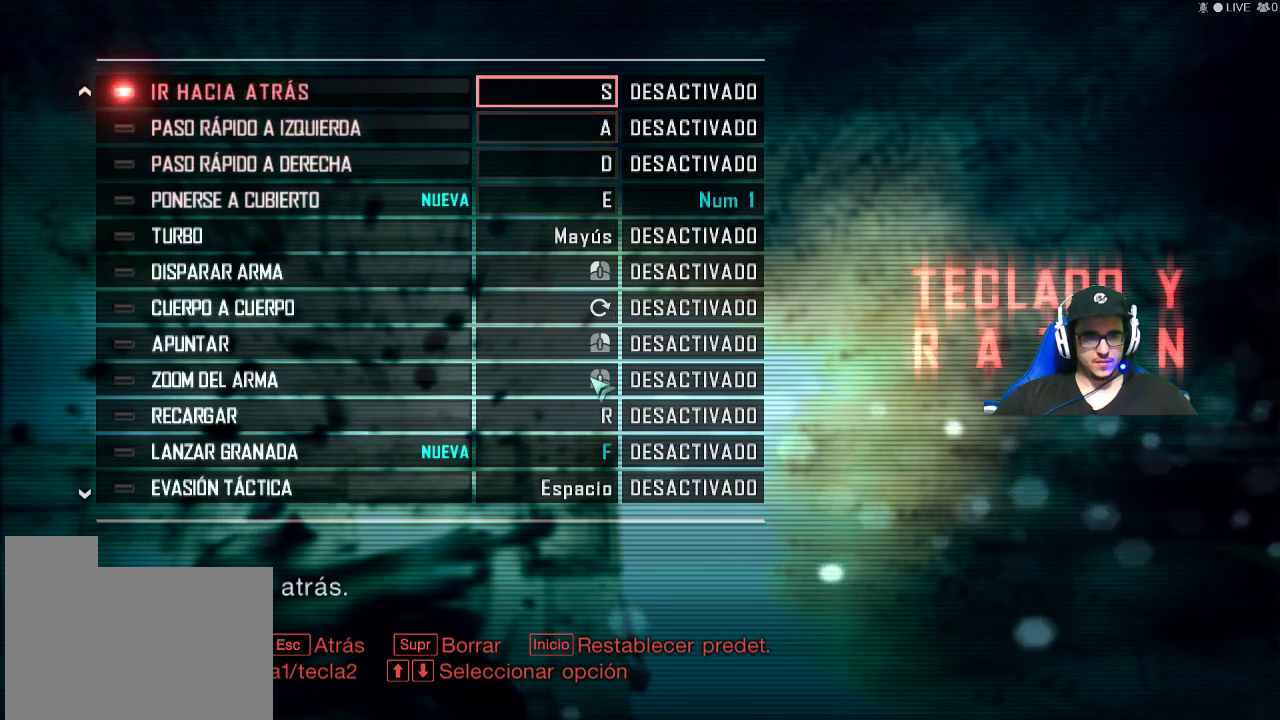
{"keys": [], "mouse": [], "events": [[134, "mouse_wheel", "down"], [250, "mouse_wheel", "up"], [317, "mouse_wheel", "down"], [350, "mouse_wheel", "up"]]}
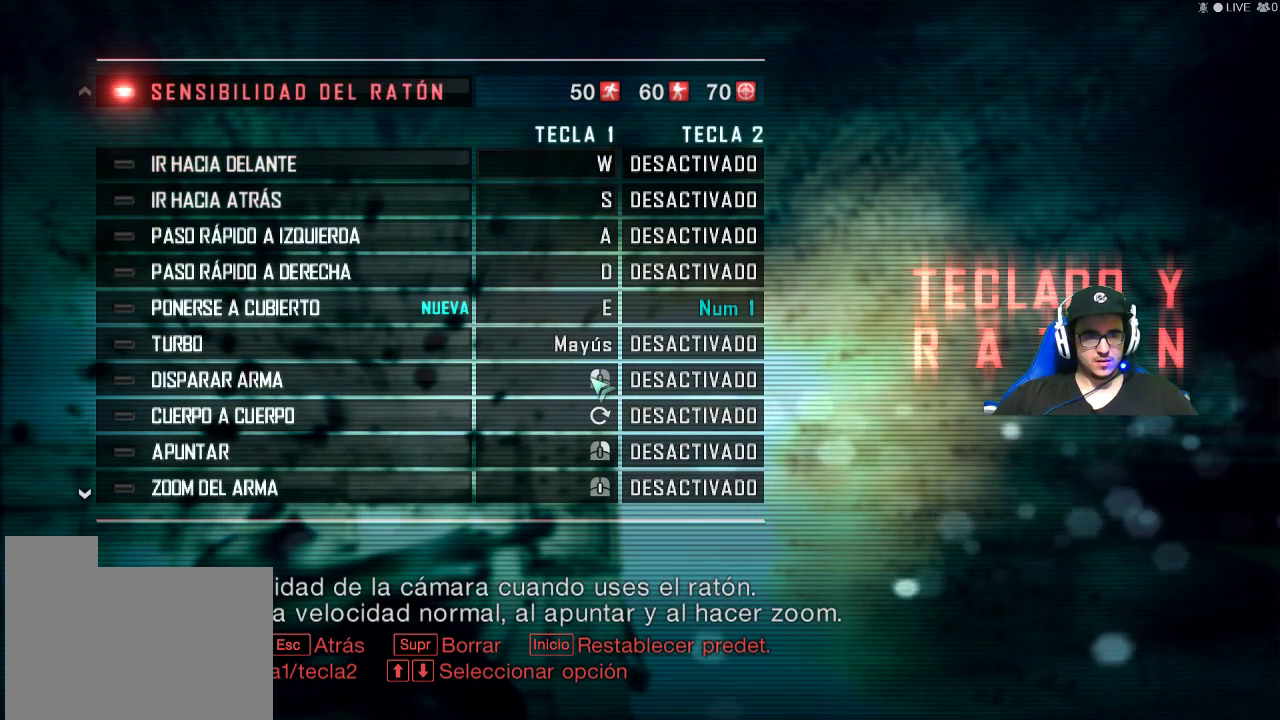
{"keys": [], "mouse": [], "events": []}
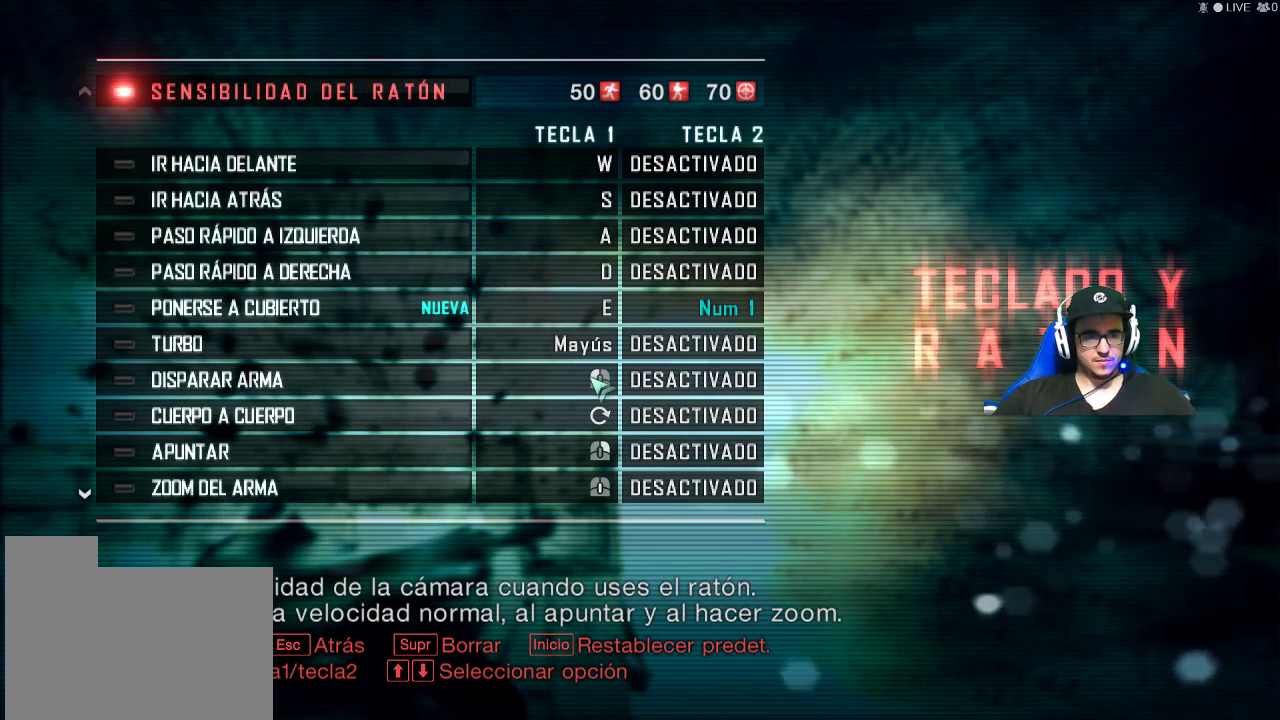
{"keys": [], "mouse": [], "events": [[450, "mouse_wheel", "down"], [500, "mouse_wheel", "up"]]}
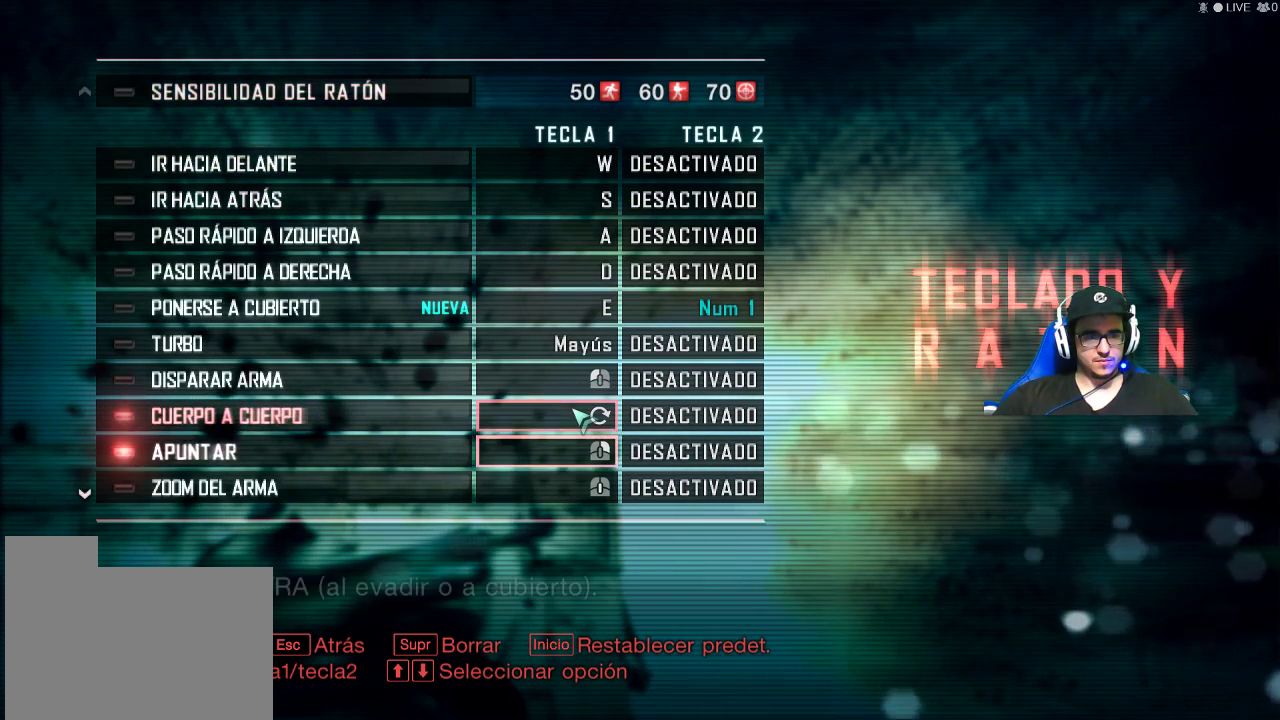
{"keys": [], "mouse": [], "events": [[84, "mouse_wheel", "down"], [134, "mouse_wheel", "up"], [317, "mouse_wheel", "down"], [367, "mouse_wheel", "up"]]}
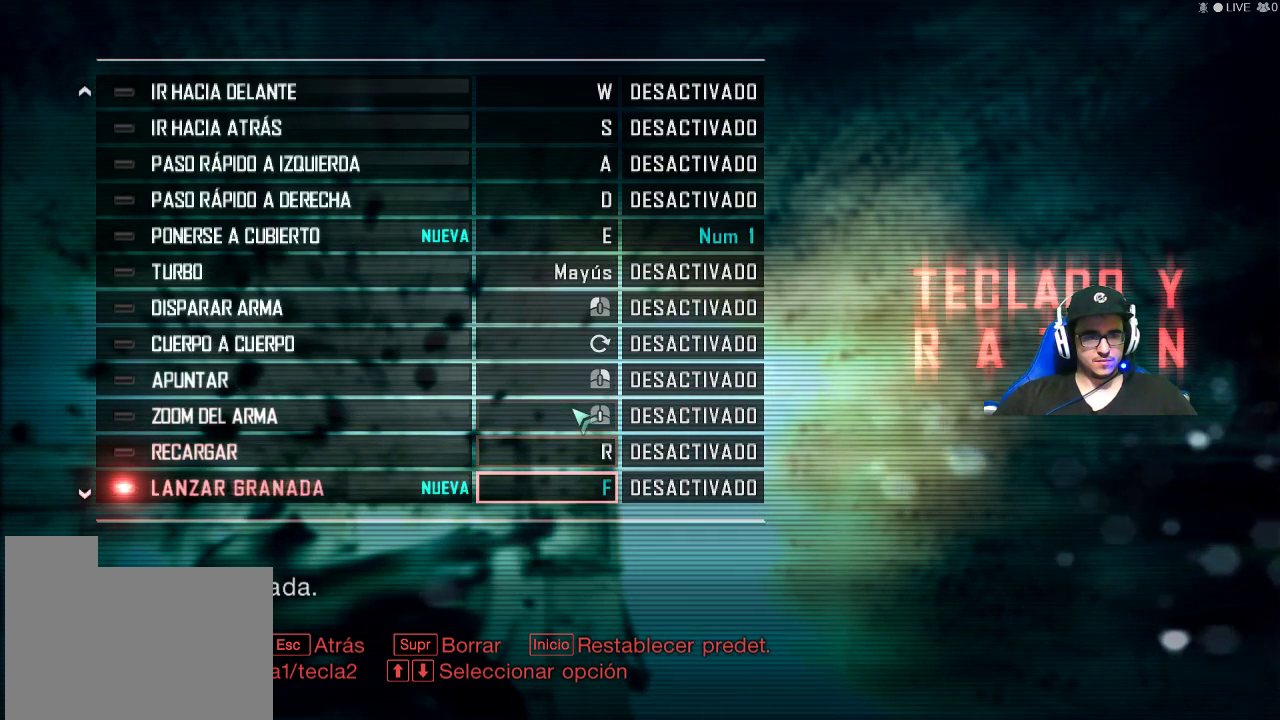
{"keys": [], "mouse": [], "events": []}
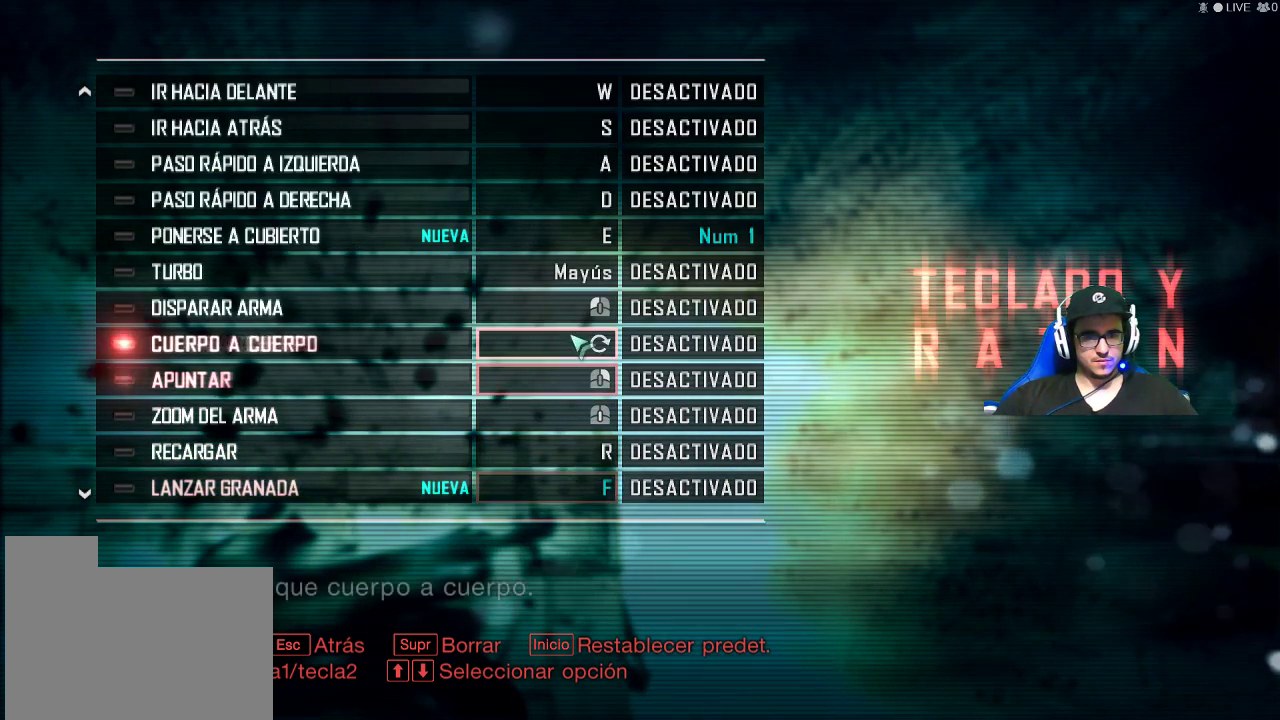
{"keys": [], "mouse": [], "events": []}
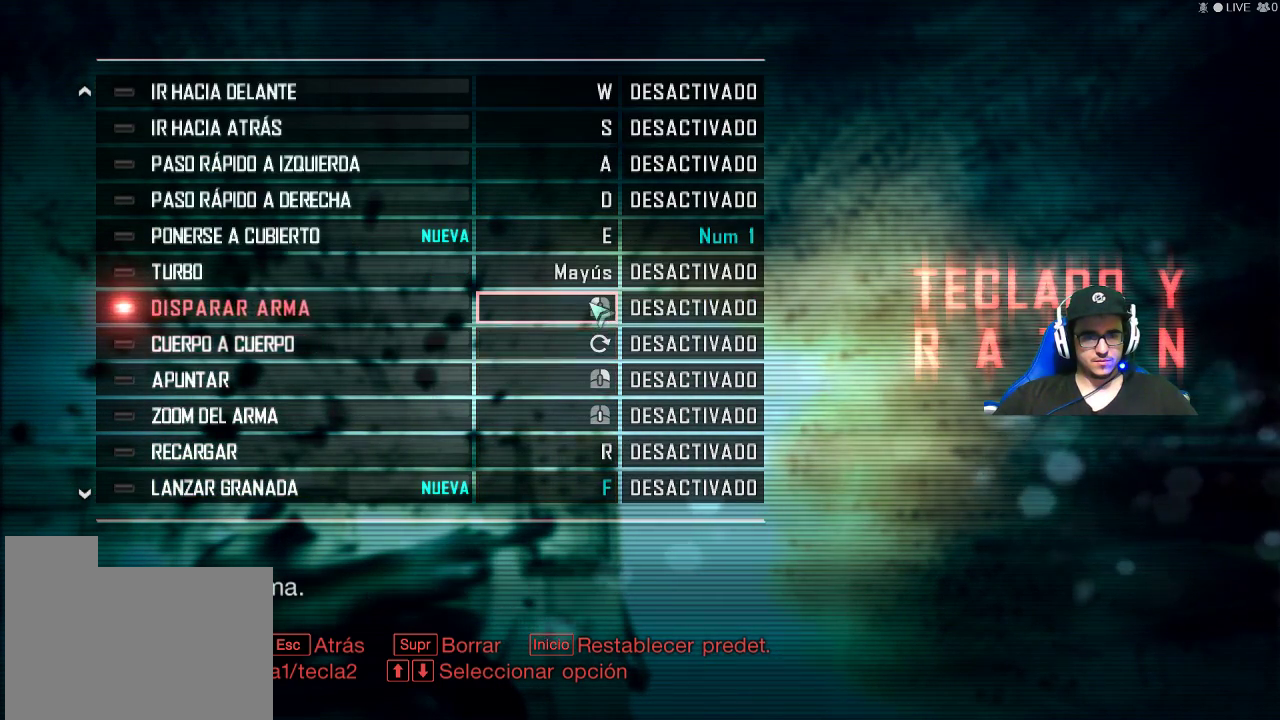
{"keys": [], "mouse": [], "events": [[34, "mouse_wheel", "down"], [134, "mouse_wheel", "up"], [367, "mouse_wheel", "down"], [500, "mouse_wheel", "up"]]}
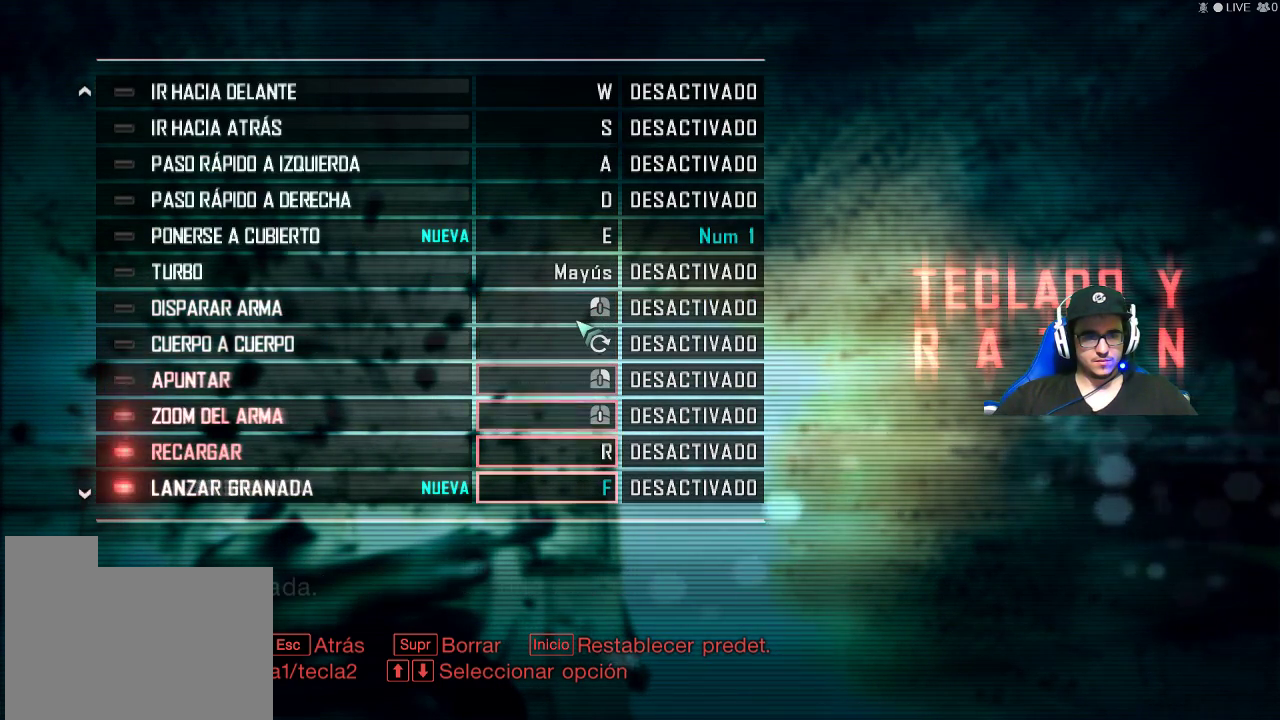
{"keys": [], "mouse": [], "events": []}
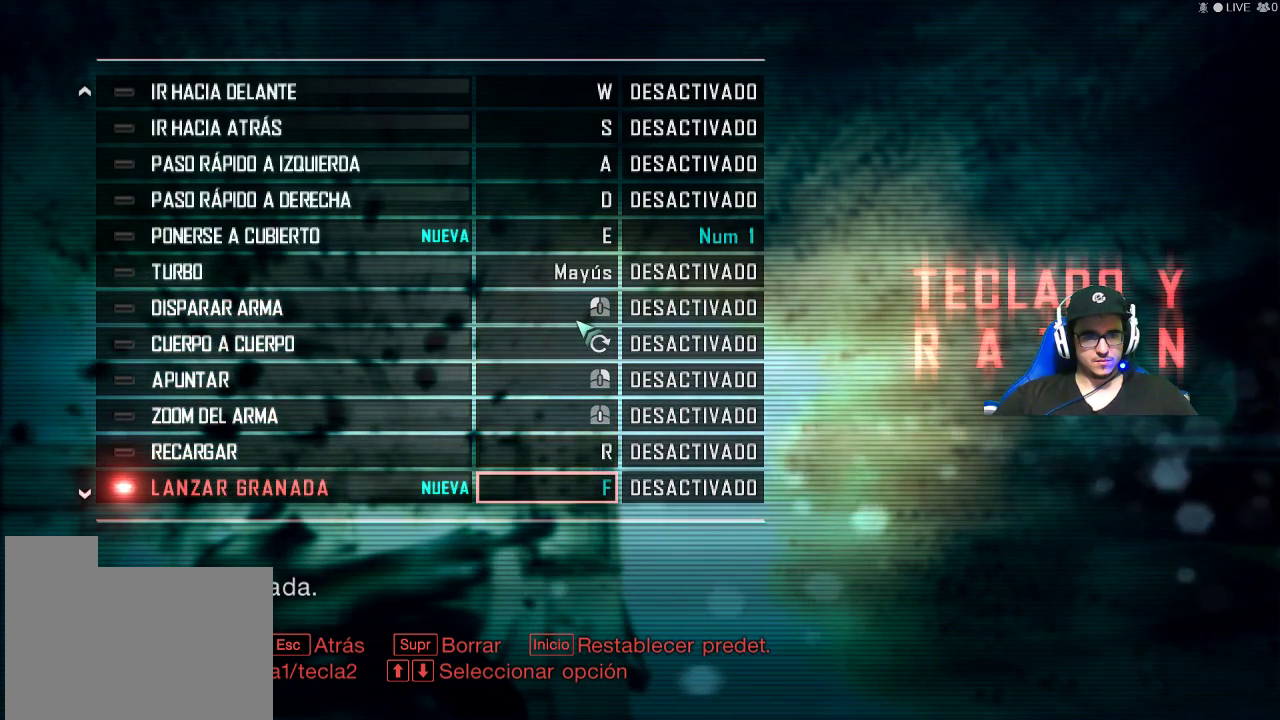
{"keys": [], "mouse": ["wheel"], "events": [[450, "mouse_wheel", "down"]]}
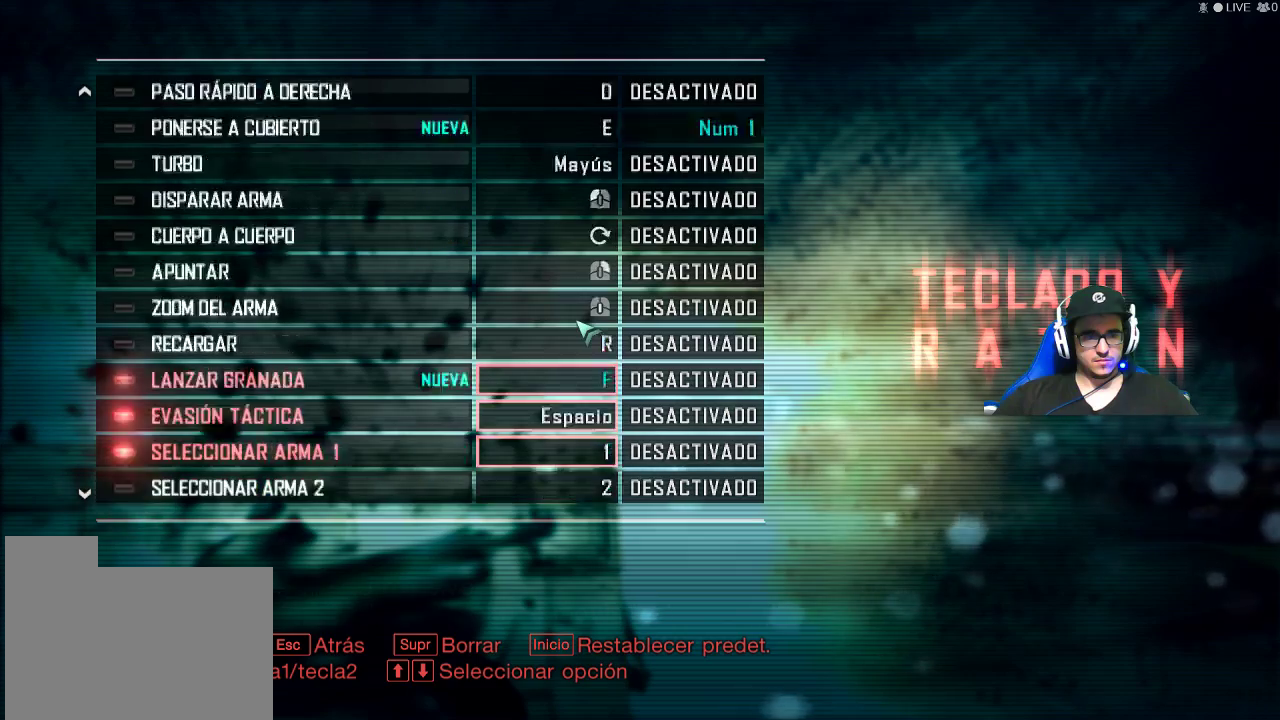
{"keys": [], "mouse": [], "events": [[84, "mouse_wheel", "up"], [367, "mouse_wheel", "down"], [500, "mouse_wheel", "up"]]}
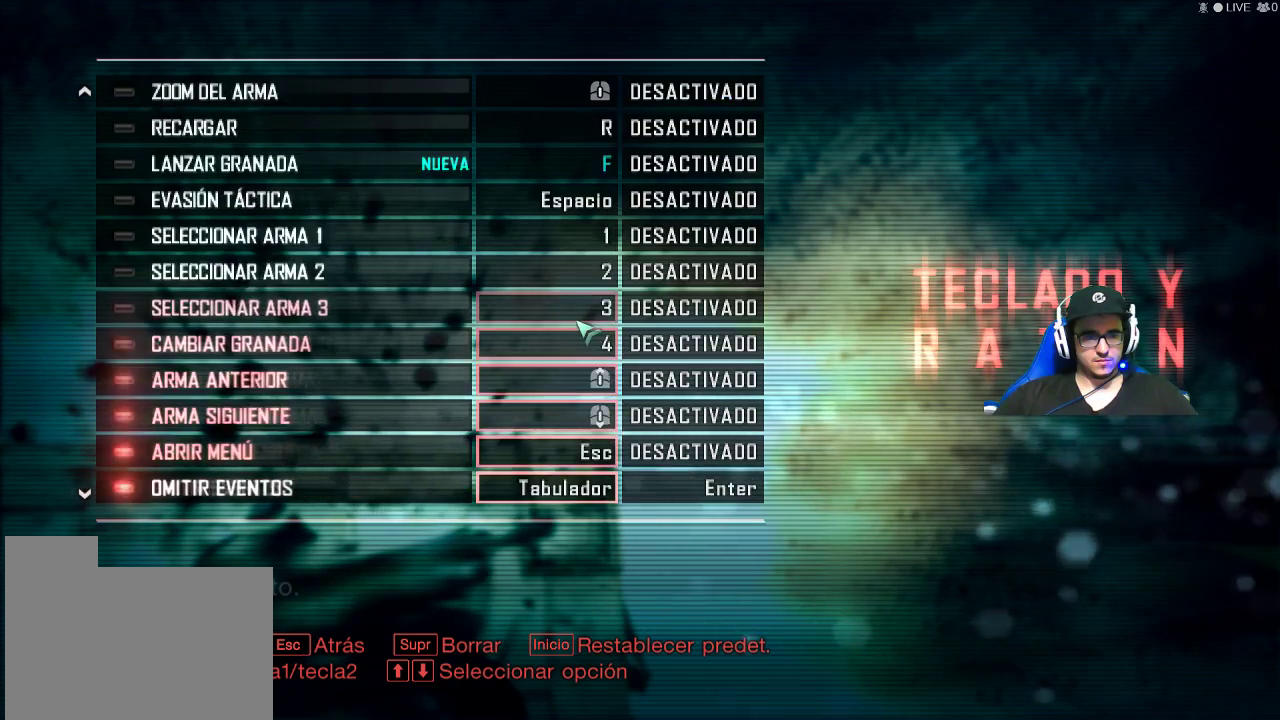
{"keys": [], "mouse": [], "events": [[284, "mouse_wheel", "down"], [484, "mouse_wheel", "up"]]}
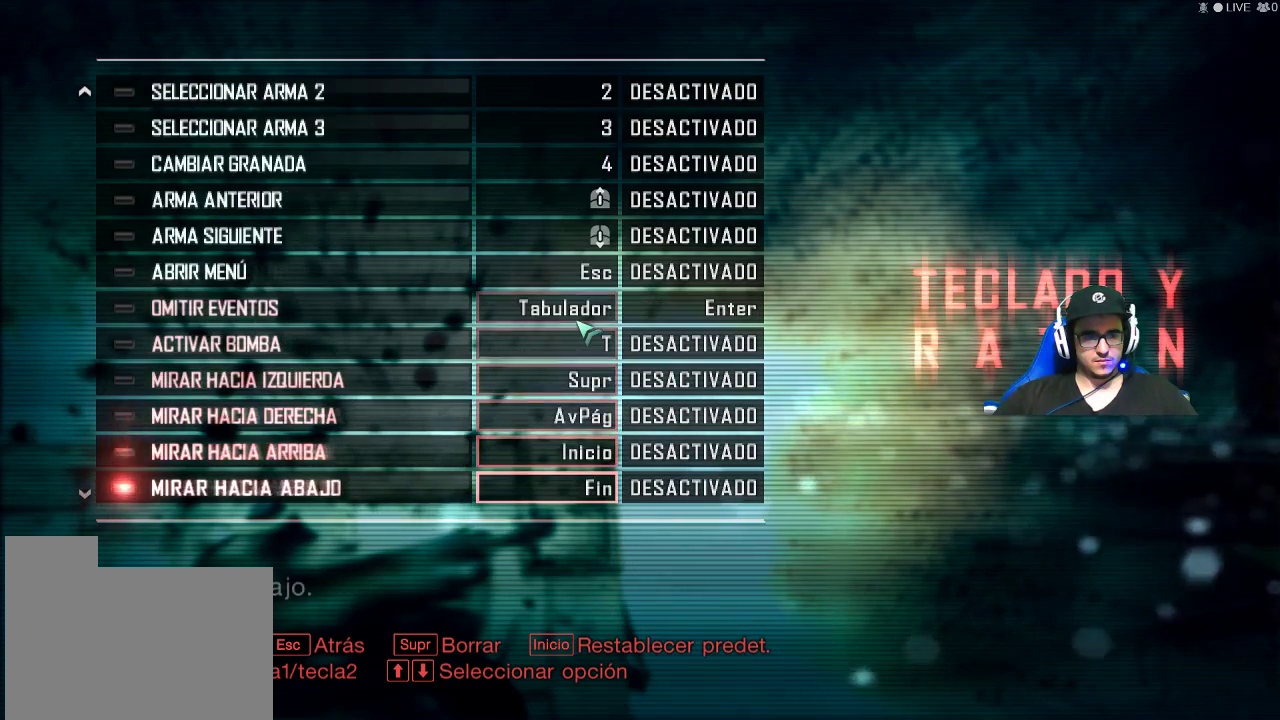
{"keys": [], "mouse": ["wheel"], "events": [[350, "mouse_wheel", "down"]]}
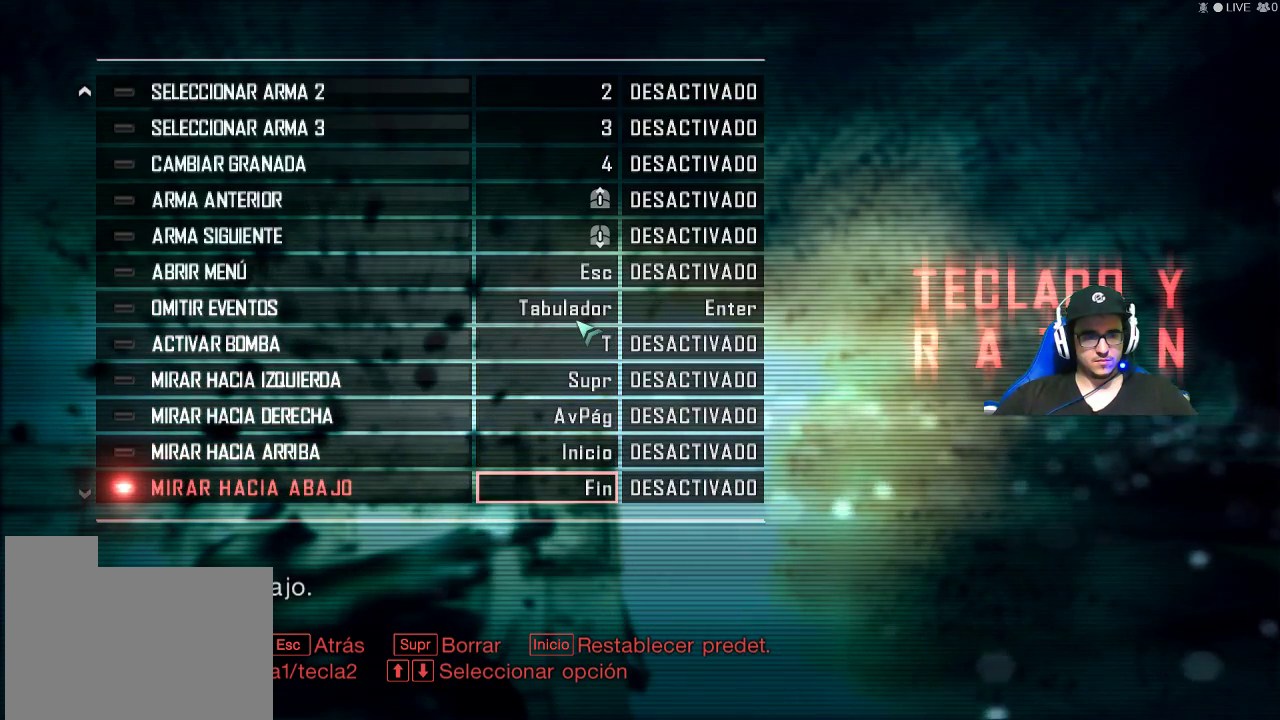
{"keys": [], "mouse": [], "events": [[34, "mouse_wheel", "up"]]}
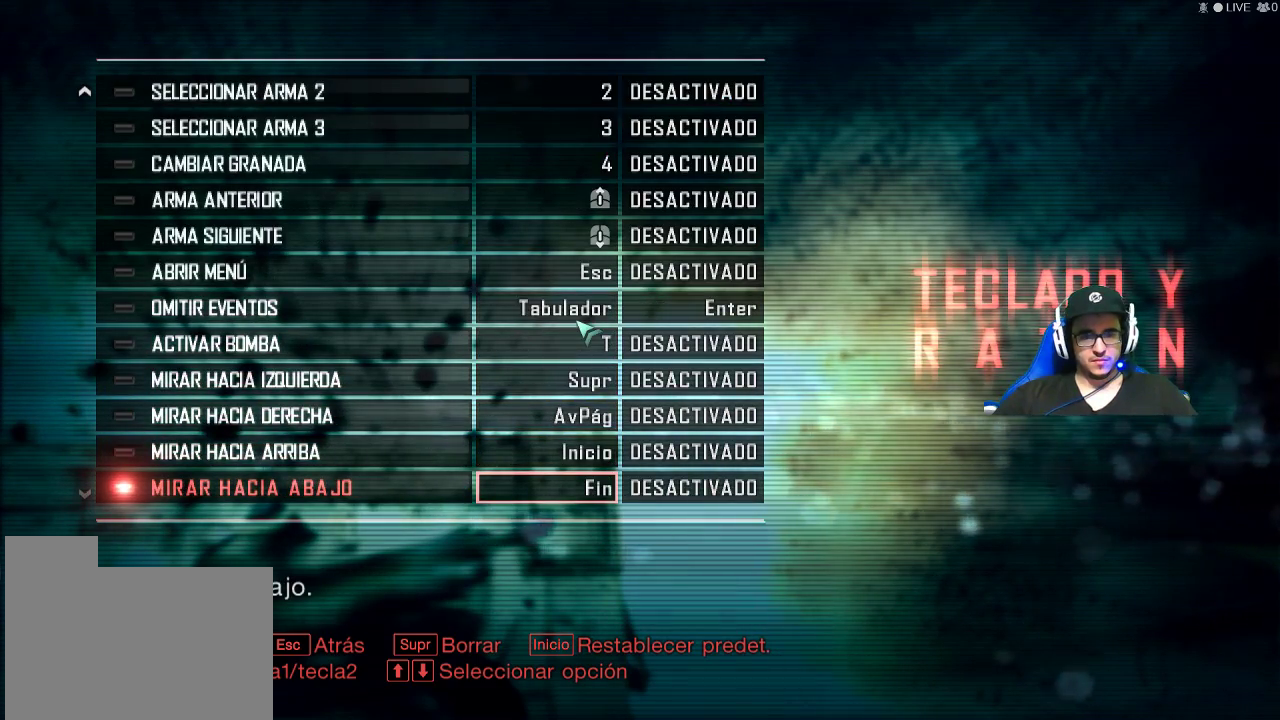
{"keys": [], "mouse": [], "events": []}
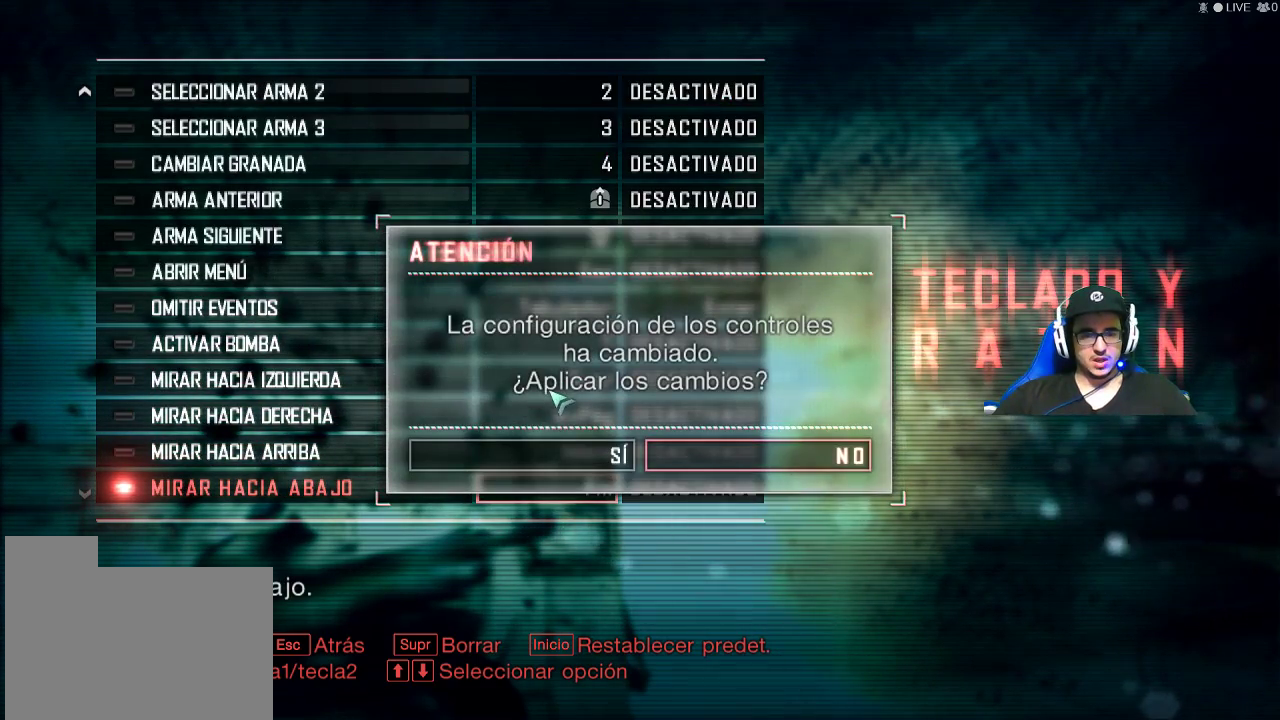
{"keys": [], "mouse": [], "events": []}
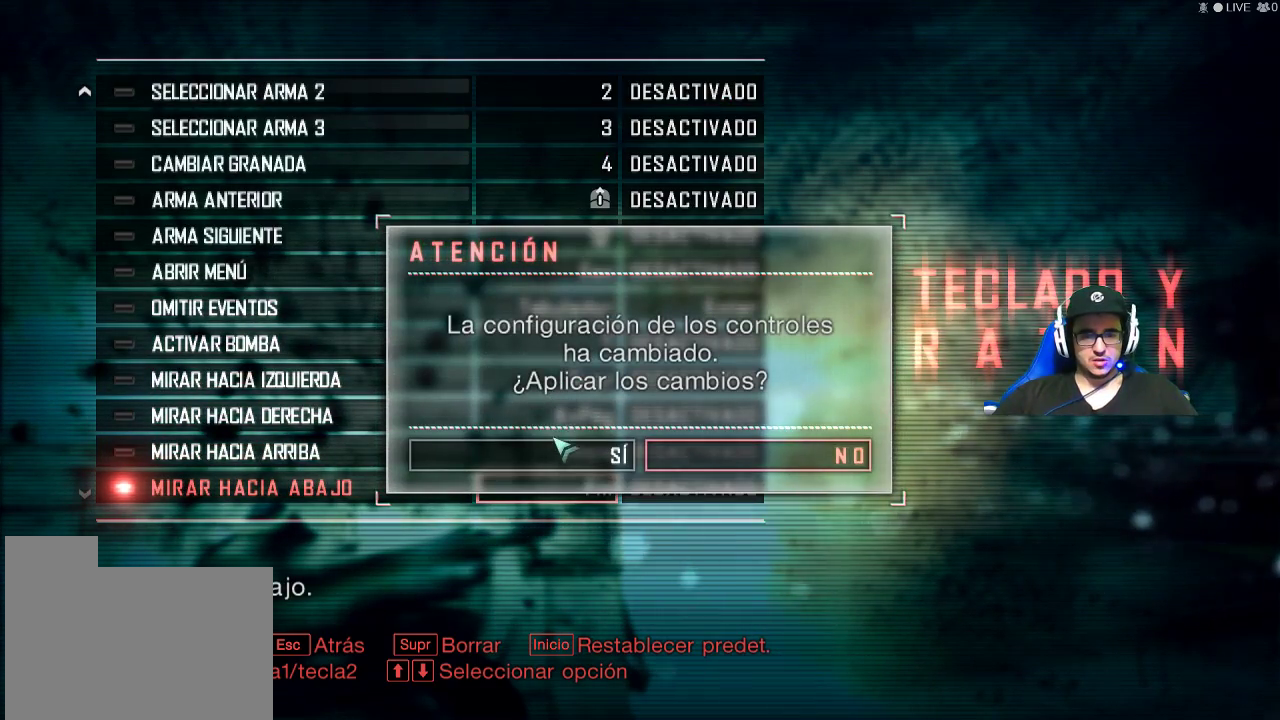
{"keys": [], "mouse": [], "events": [[234, "mouse_left", "down"], [367, "mouse_left", "up"]]}